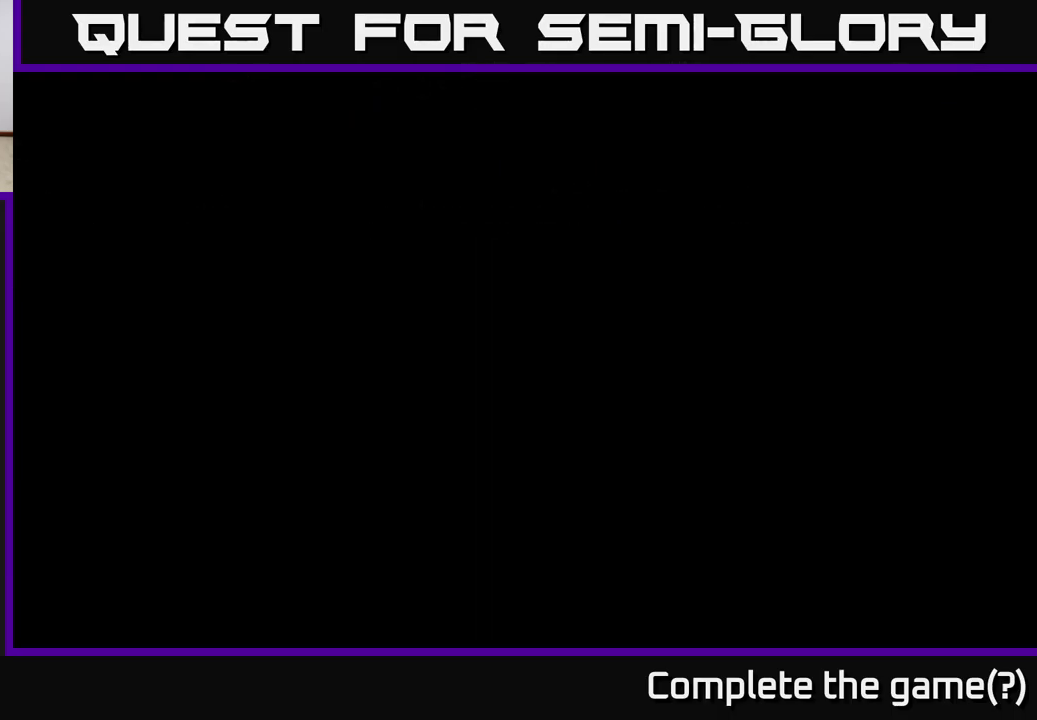
Gameplay with a controller (Xbox layout); each line is a JSON object with the inputs held at the frame after it. "events" lists button and stick changes between this image and that frame as [ms after this image, input, new state], when the widget could be followed in between.
{"buttons": ["R2"], "left_stick": "left", "right_stick": "center", "events": []}
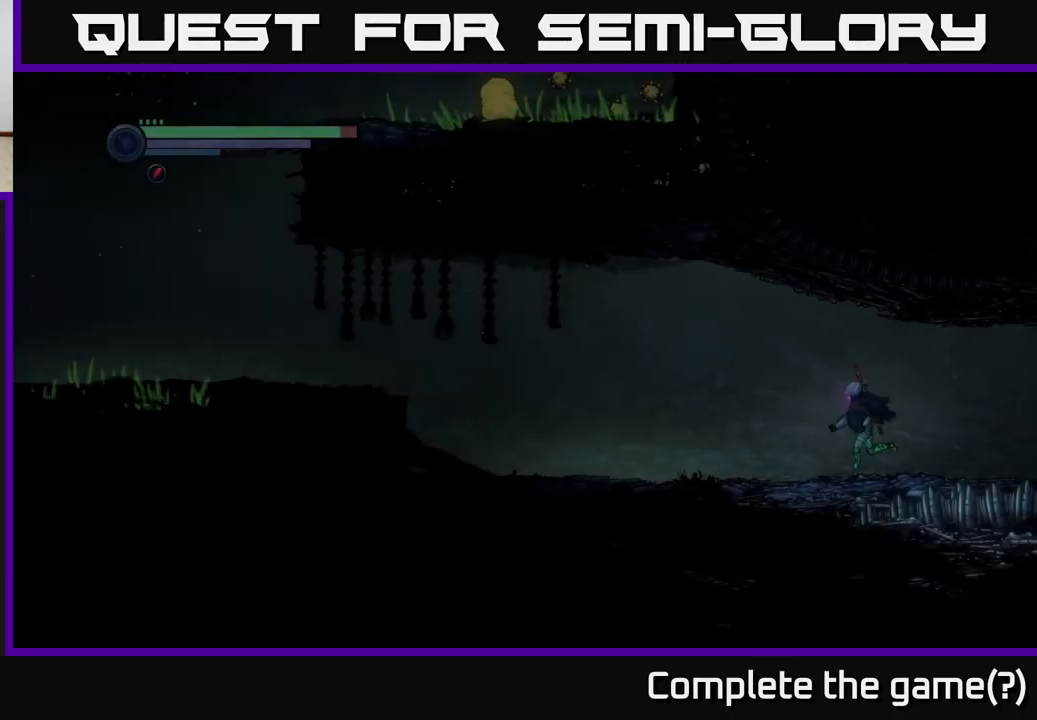
{"buttons": ["R2"], "left_stick": "left", "right_stick": "center", "events": []}
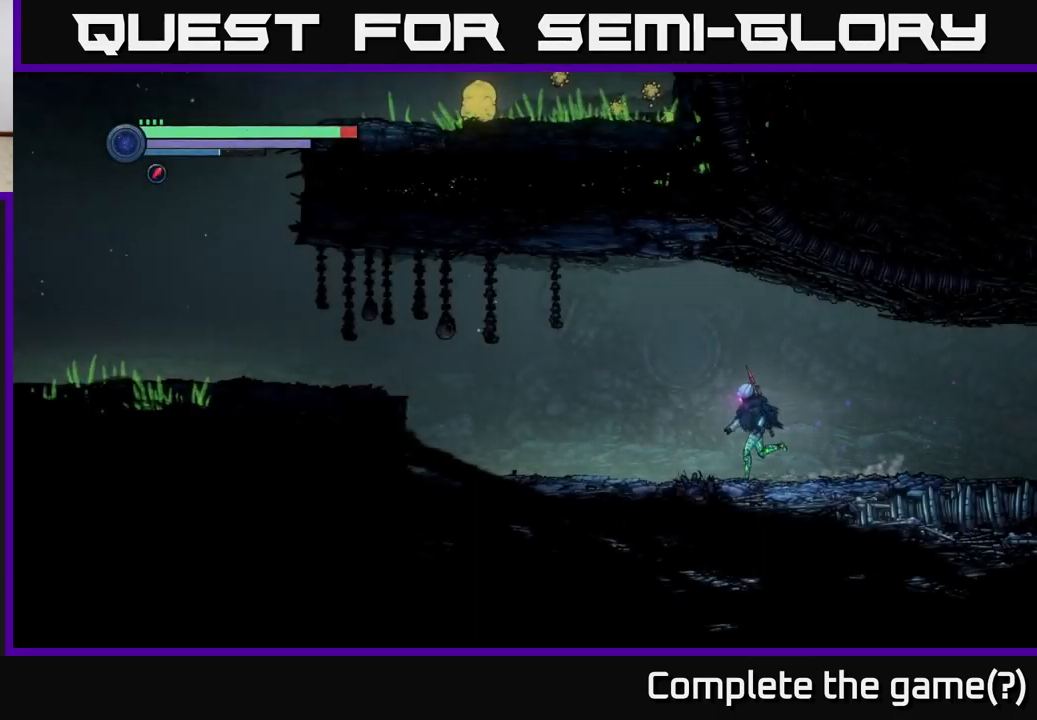
{"buttons": ["R2"], "left_stick": "left", "right_stick": "center", "events": []}
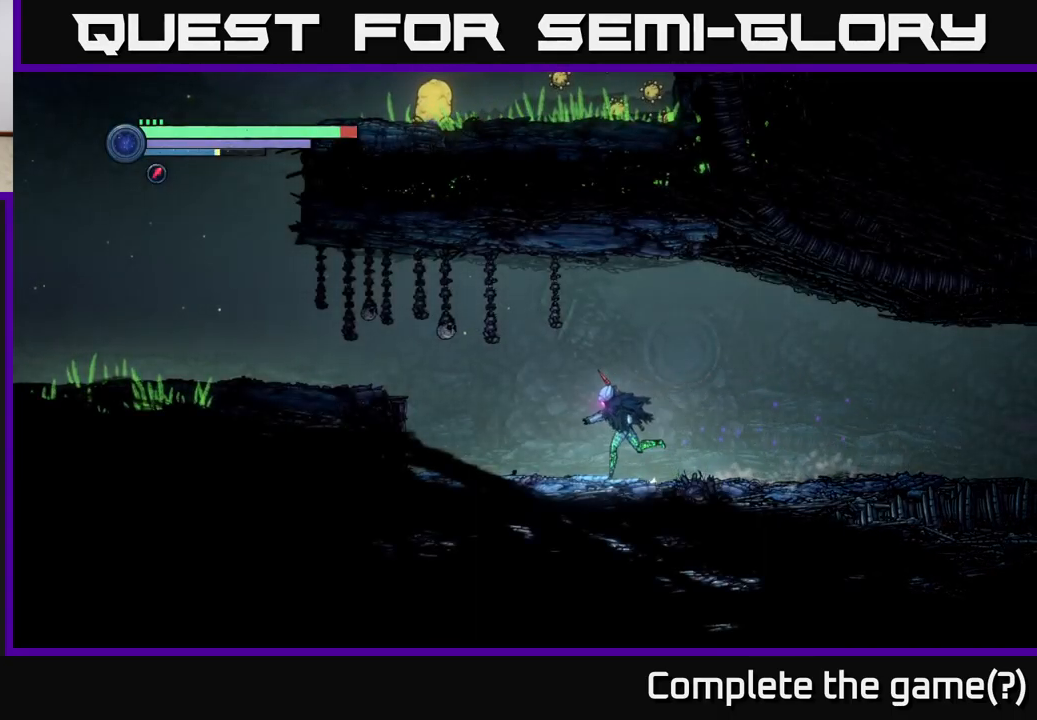
{"buttons": ["A", "R2"], "left_stick": "left", "right_stick": "center", "events": [[400, "A", "down"]]}
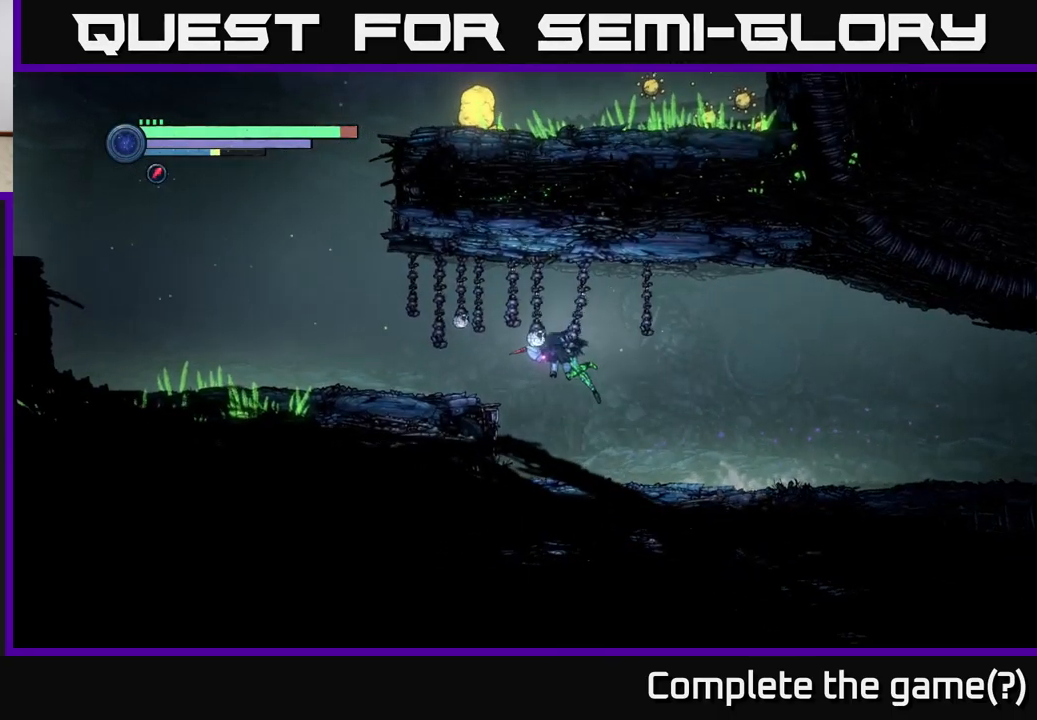
{"buttons": ["R2"], "left_stick": "left", "right_stick": "center", "events": [[33, "A", "up"]]}
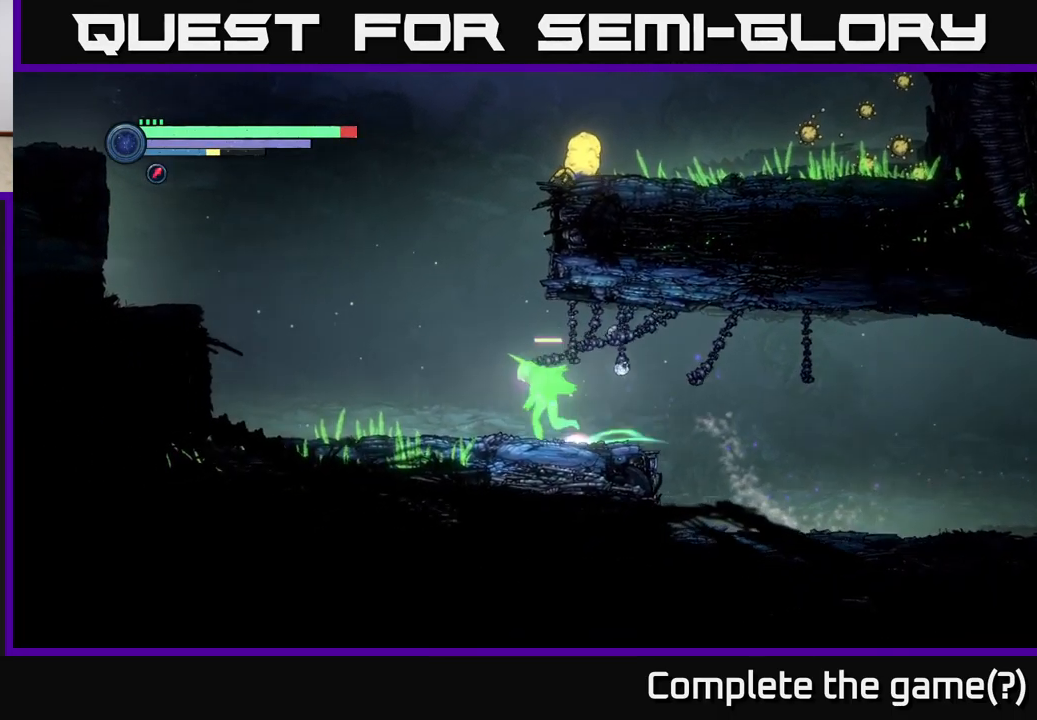
{"buttons": ["A", "R2"], "left_stick": "left", "right_stick": "center", "events": [[283, "A", "down"]]}
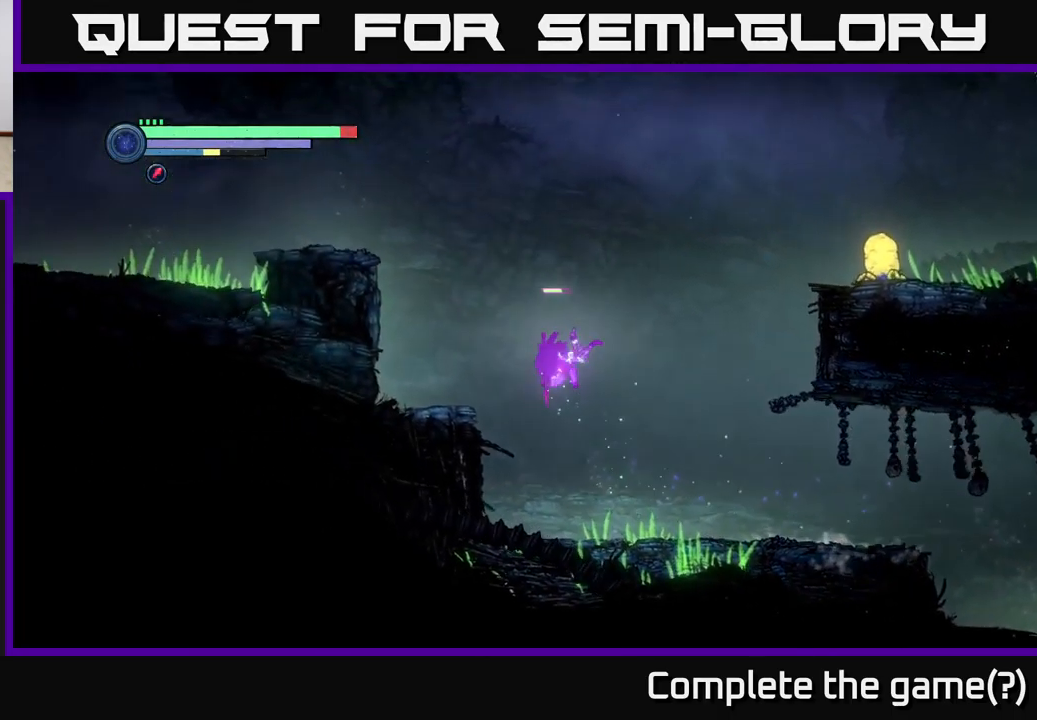
{"buttons": ["A", "R2"], "left_stick": "left", "right_stick": "center", "events": [[100, "A", "up"], [200, "A", "down"]]}
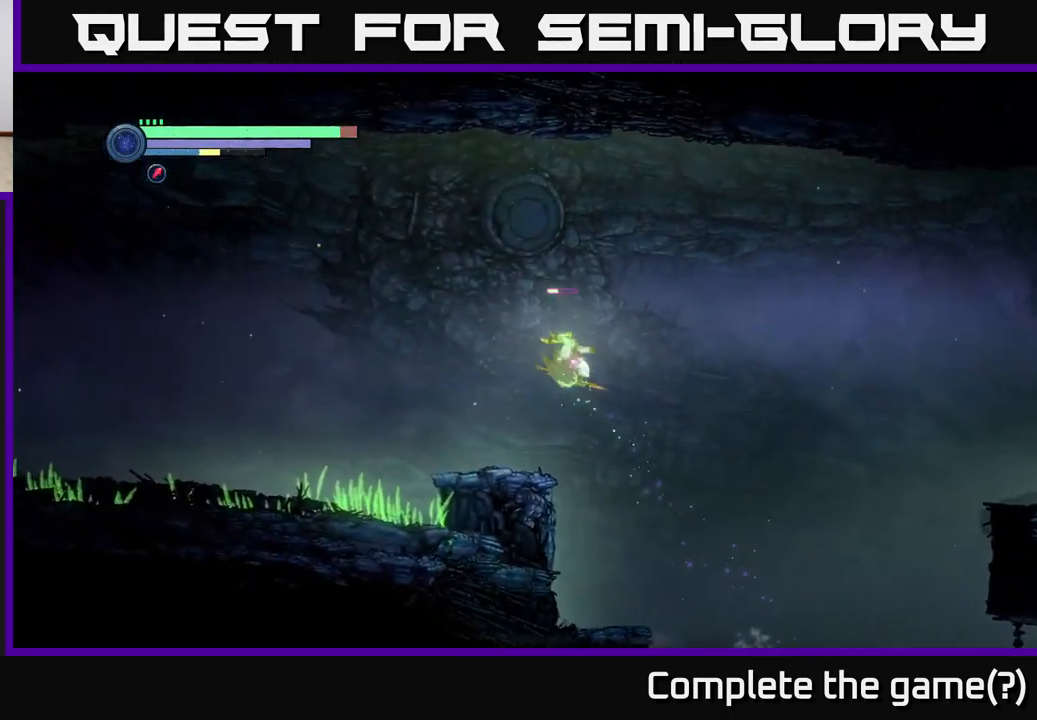
{"buttons": ["R2"], "left_stick": "left", "right_stick": "center", "events": [[33, "A", "up"]]}
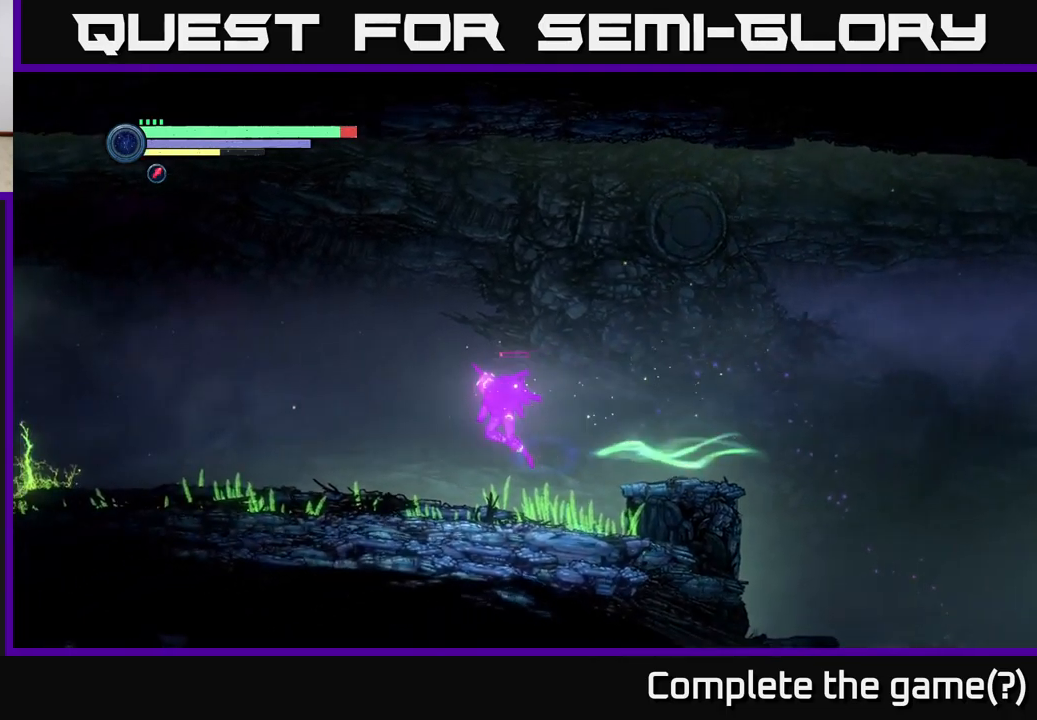
{"buttons": ["R2"], "left_stick": "left", "right_stick": "center", "events": []}
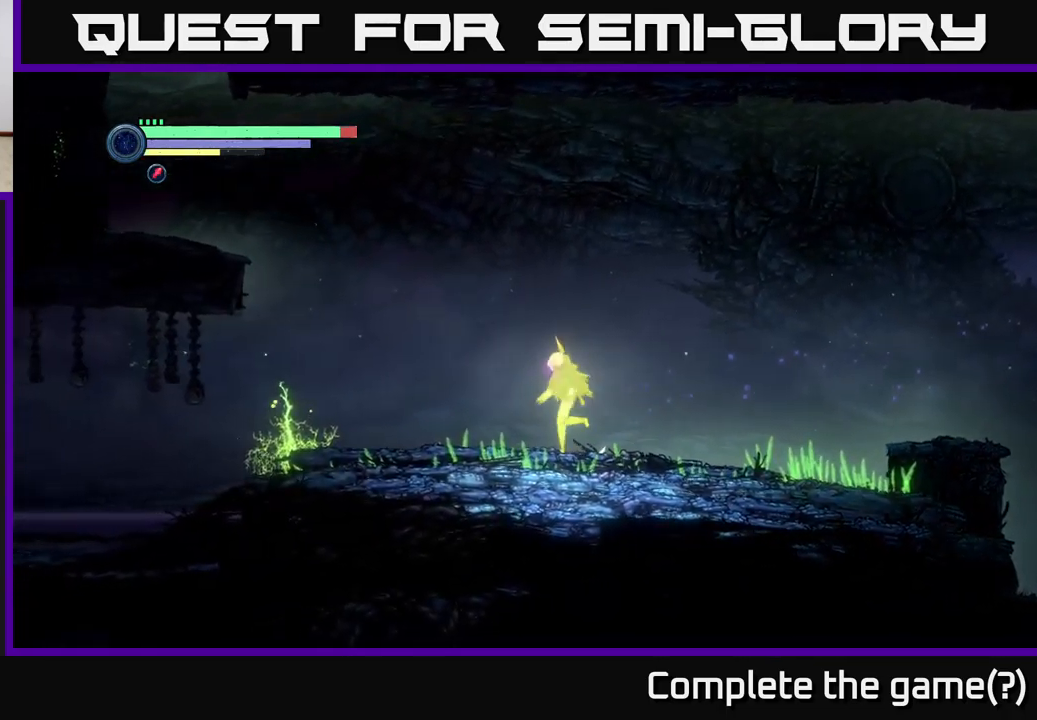
{"buttons": ["A", "R2"], "left_stick": "left", "right_stick": "center", "events": [[434, "A", "down"]]}
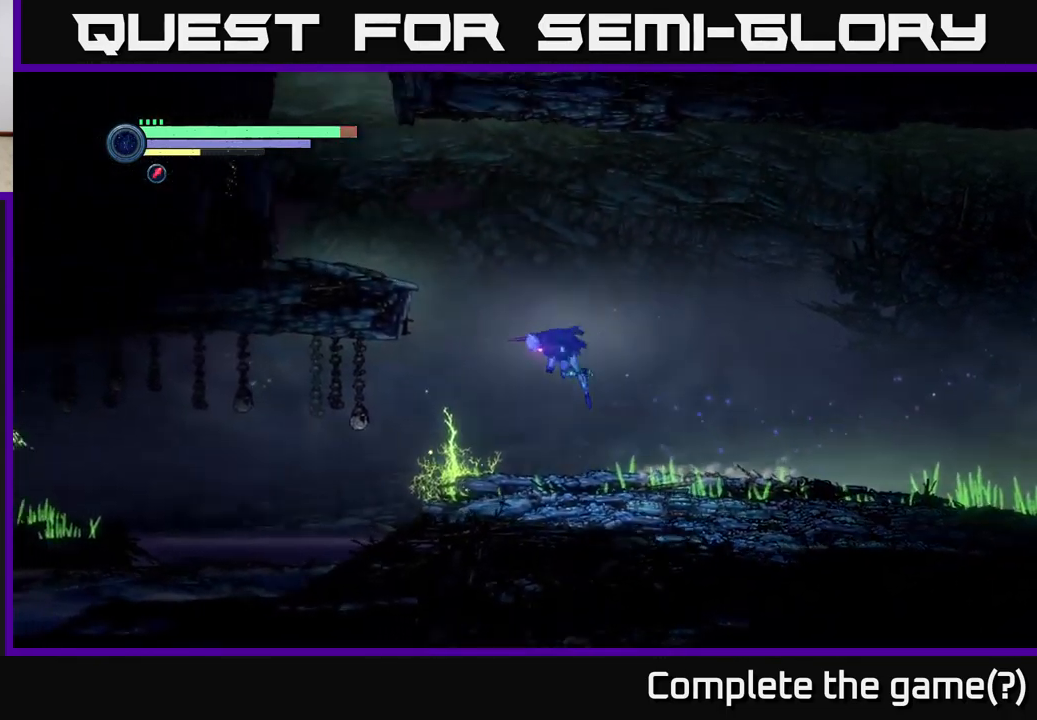
{"buttons": ["R2"], "left_stick": "center", "right_stick": "center", "events": [[484, "A", "up"], [500, "left_stick", "center"]]}
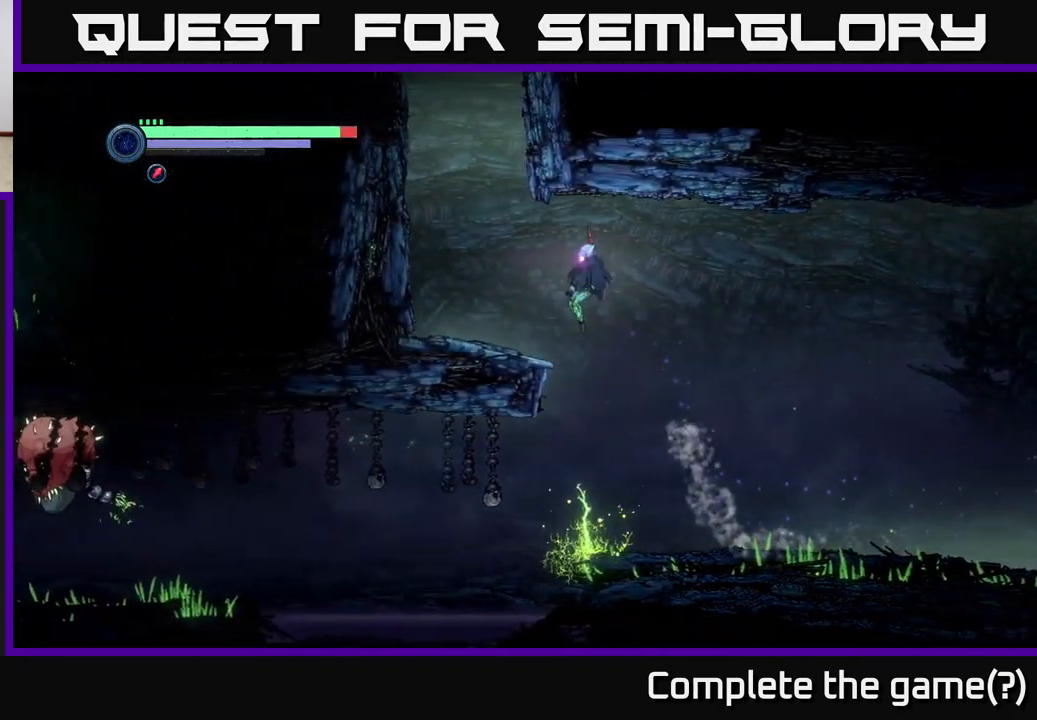
{"buttons": [], "left_stick": "center", "right_stick": "center", "events": [[67, "R2", "up"], [150, "SELECT", "down"], [350, "SELECT", "up"]]}
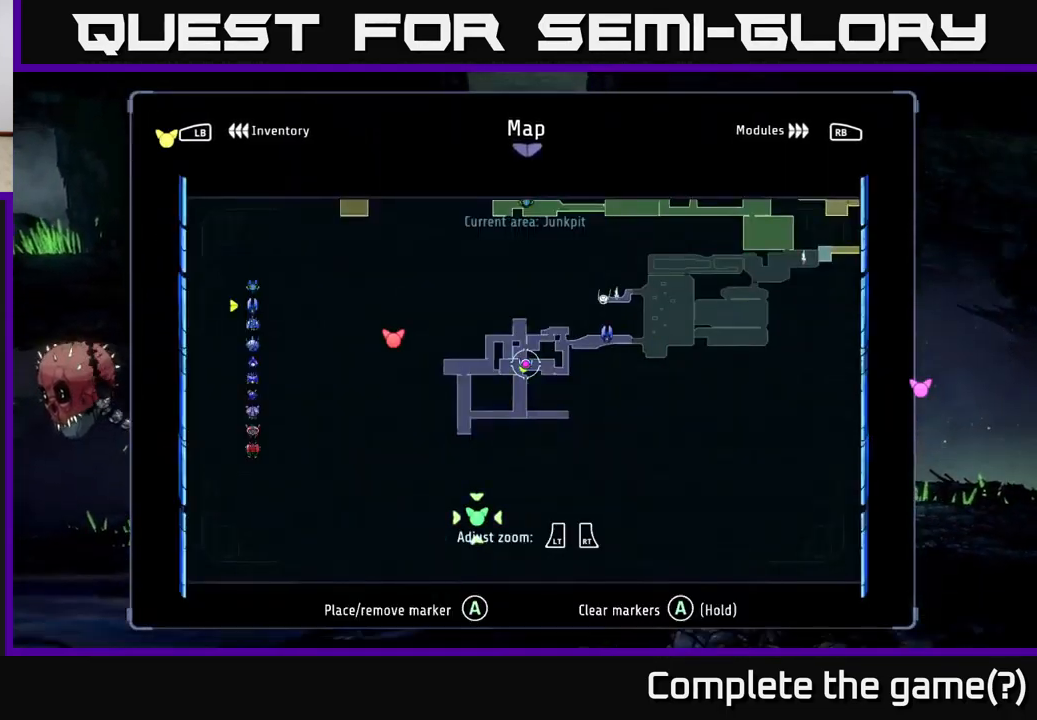
{"buttons": [], "left_stick": "center", "right_stick": "center", "events": []}
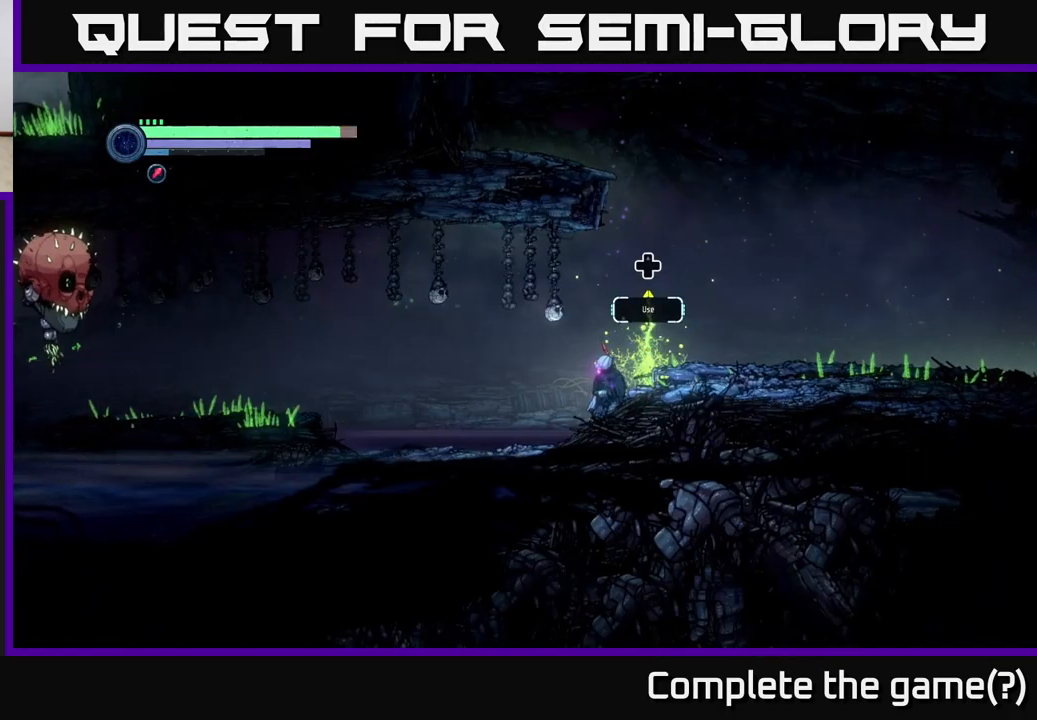
{"buttons": ["A"], "left_stick": "center", "right_stick": "center", "events": [[17, "SELECT", "down"], [184, "SELECT", "up"], [417, "A", "down"]]}
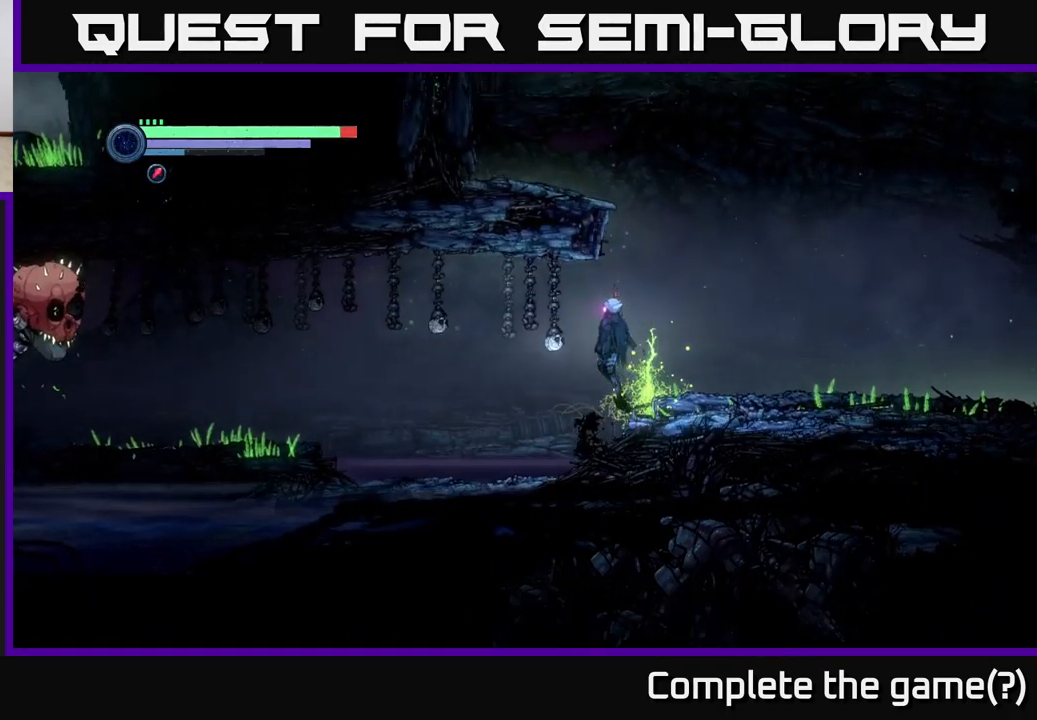
{"buttons": [], "left_stick": "center", "right_stick": "center", "events": [[34, "A", "up"], [217, "left_stick", "right"], [367, "left_stick", "center"]]}
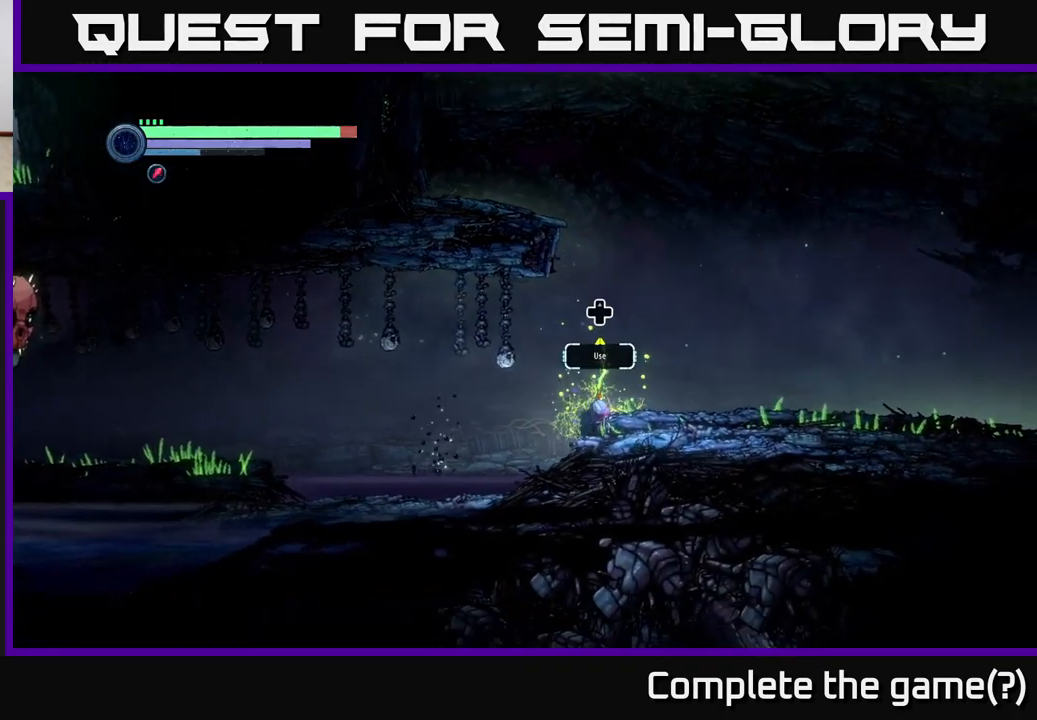
{"buttons": ["DPAD_UP"], "left_stick": "center", "right_stick": "center", "events": [[17, "DPAD_UP", "down"], [184, "DPAD_UP", "up"], [467, "DPAD_UP", "down"]]}
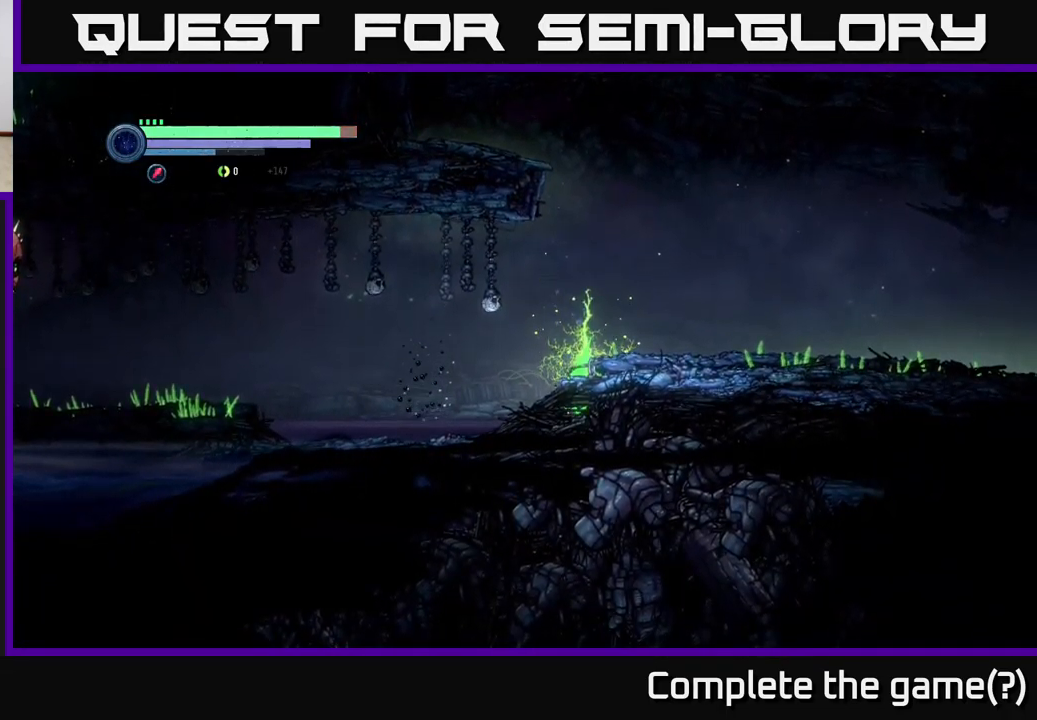
{"buttons": [], "left_stick": "right", "right_stick": "center", "events": [[67, "DPAD_UP", "up"], [350, "A", "down"], [367, "left_stick", "right"], [500, "A", "up"]]}
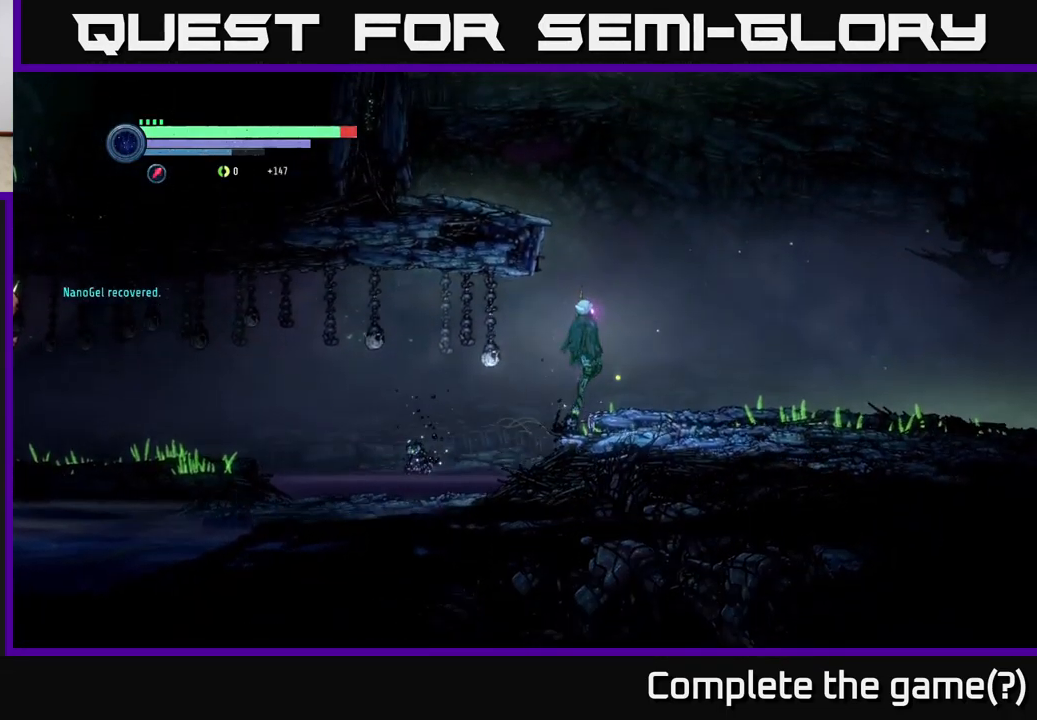
{"buttons": [], "left_stick": "right", "right_stick": "center", "events": []}
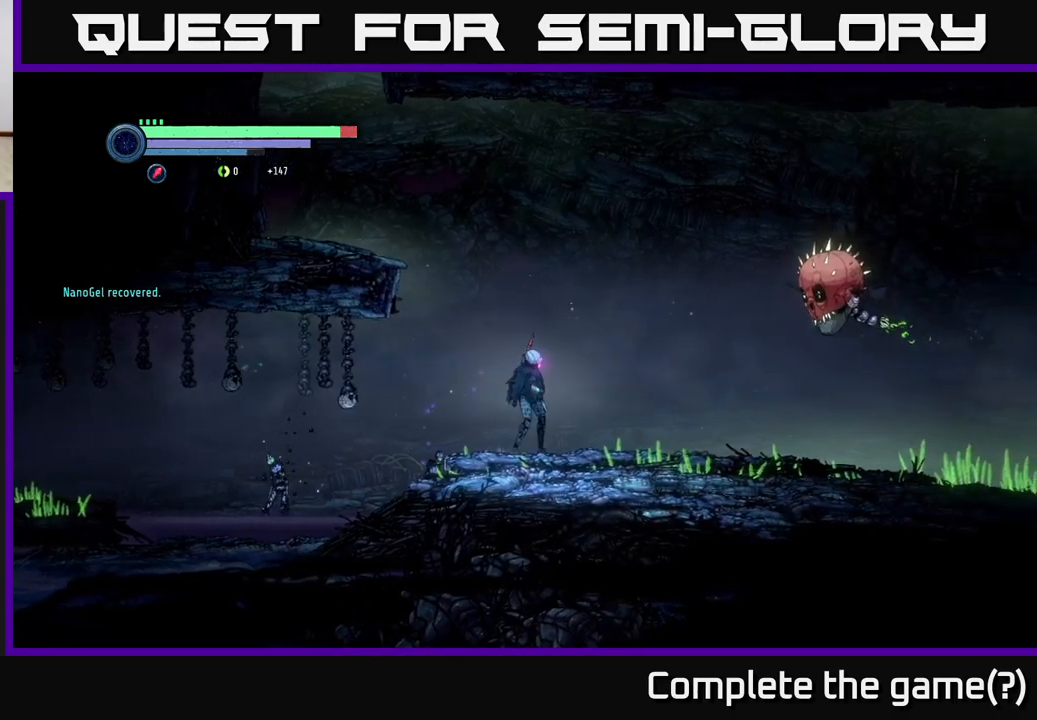
{"buttons": [], "left_stick": "center", "right_stick": "center", "events": [[17, "left_stick", "up-left"], [167, "left_stick", "center"], [283, "SELECT", "down"], [483, "SELECT", "up"]]}
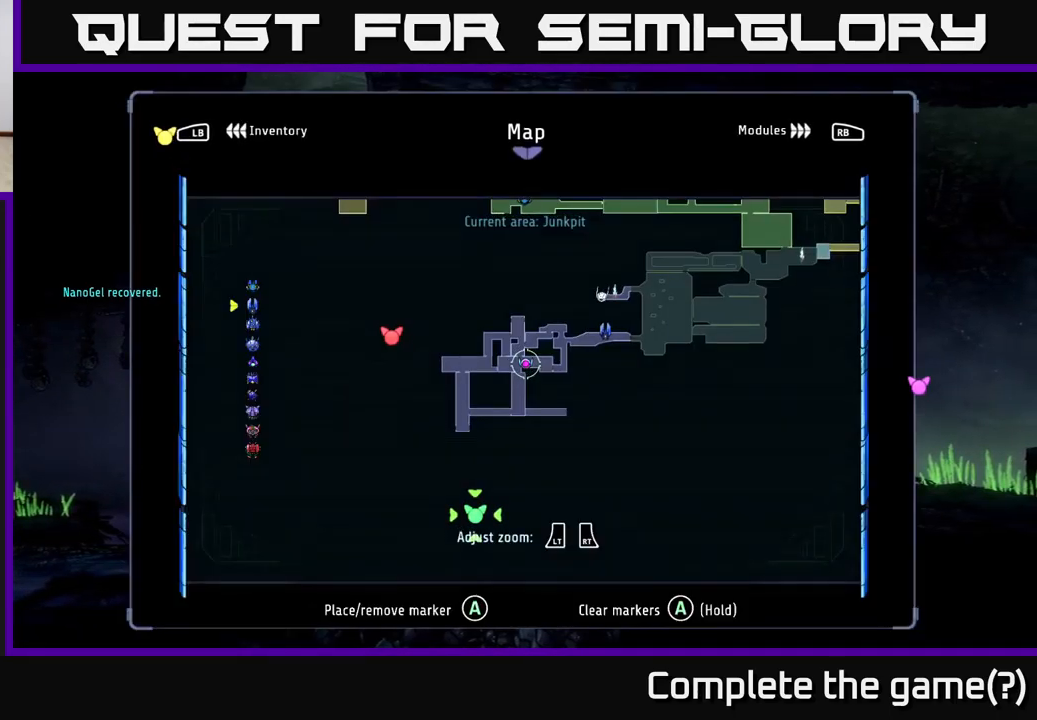
{"buttons": ["A"], "left_stick": "left", "right_stick": "center", "events": [[283, "SELECT", "down"], [383, "SELECT", "up"], [383, "left_stick", "left"], [483, "A", "down"]]}
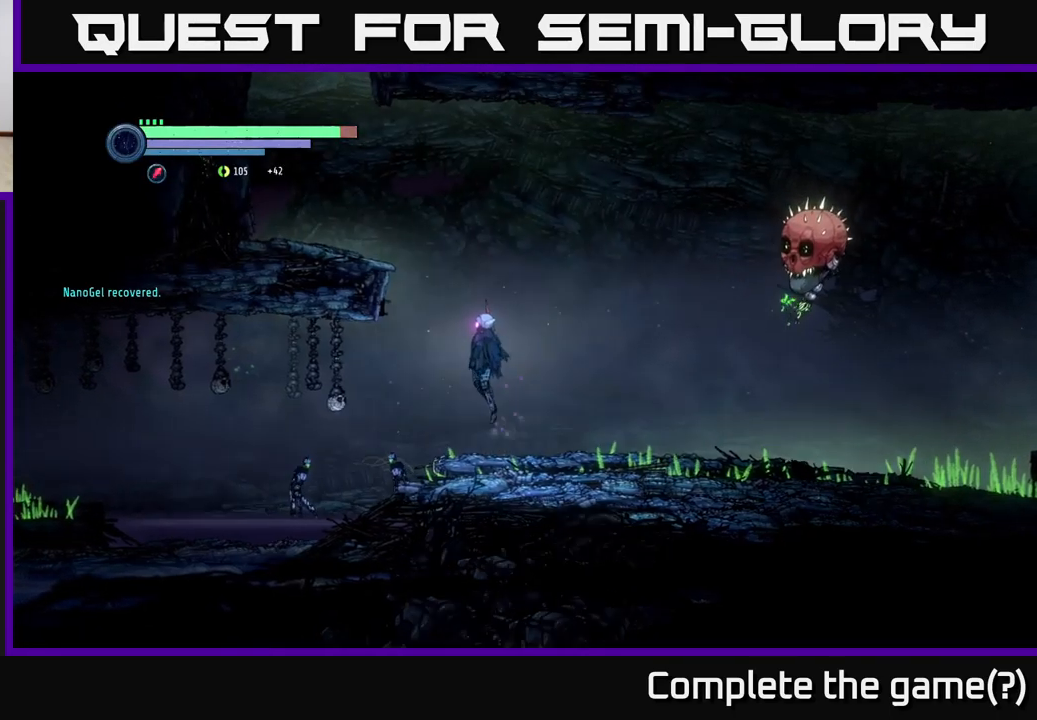
{"buttons": ["A"], "left_stick": "left", "right_stick": "center", "events": []}
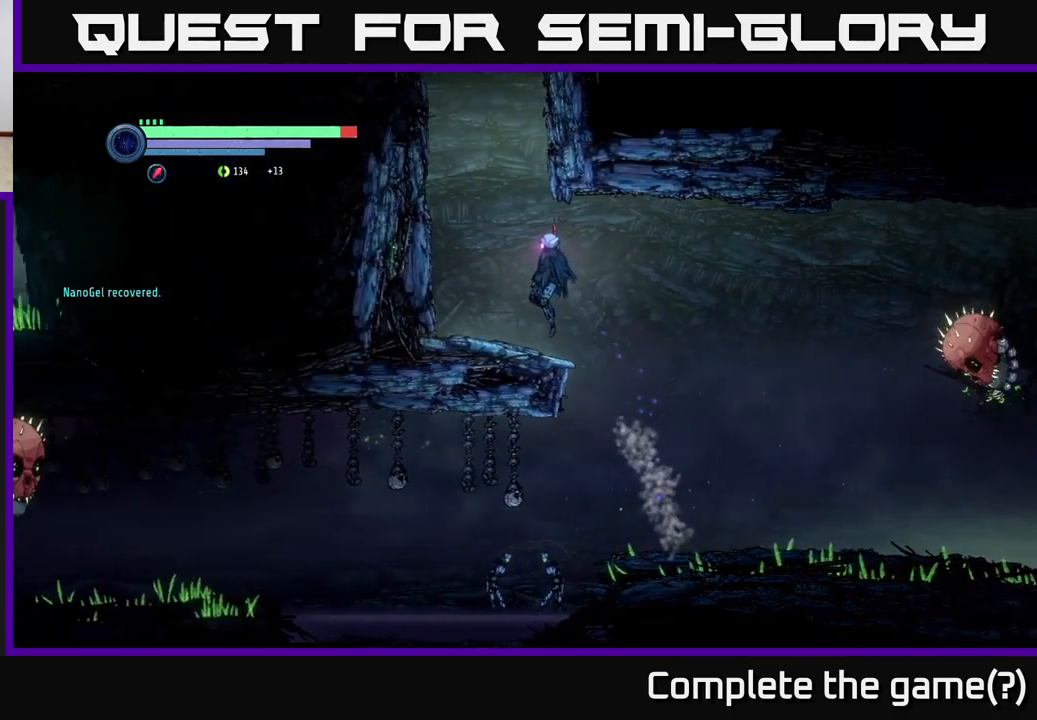
{"buttons": ["L2"], "left_stick": "right", "right_stick": "center", "events": [[100, "A", "up"], [233, "L2", "down"], [250, "left_stick", "right"]]}
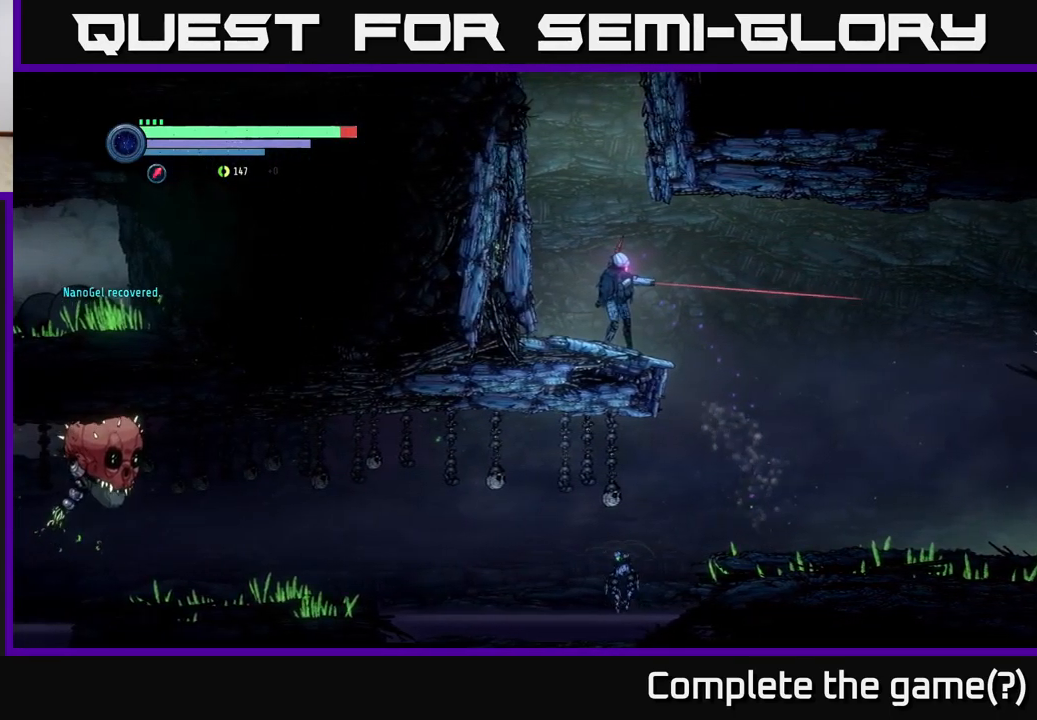
{"buttons": [], "left_stick": "center", "right_stick": "center", "events": [[33, "L2", "up"], [50, "left_stick", "left"], [267, "left_stick", "center"]]}
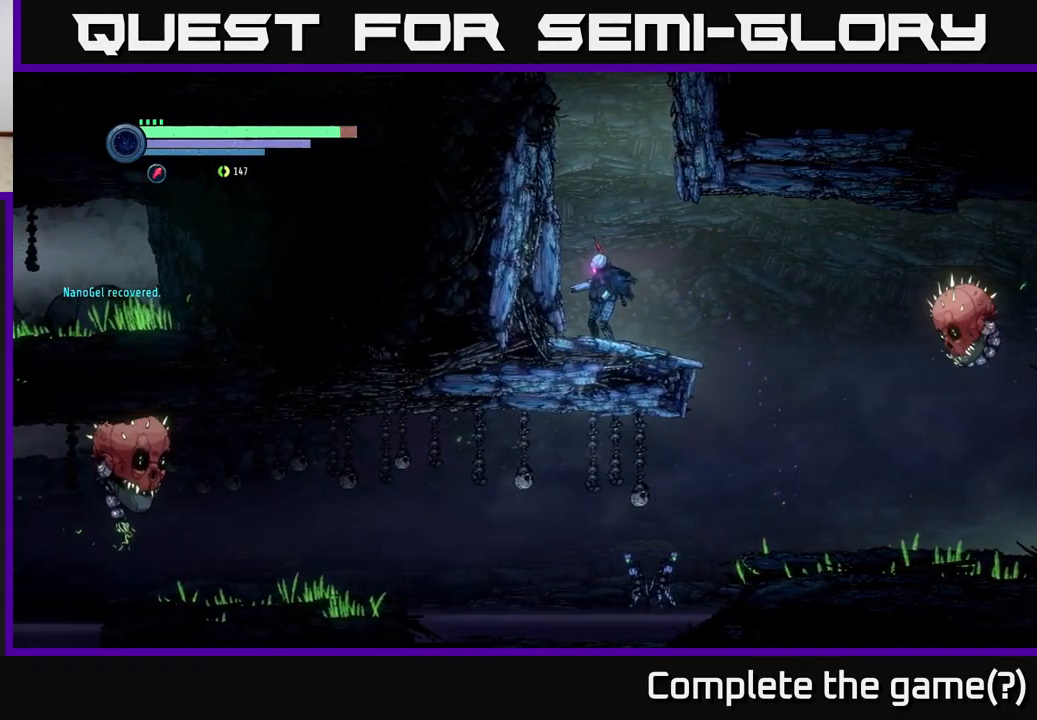
{"buttons": ["A"], "left_stick": "center", "right_stick": "center", "events": [[167, "A", "down"]]}
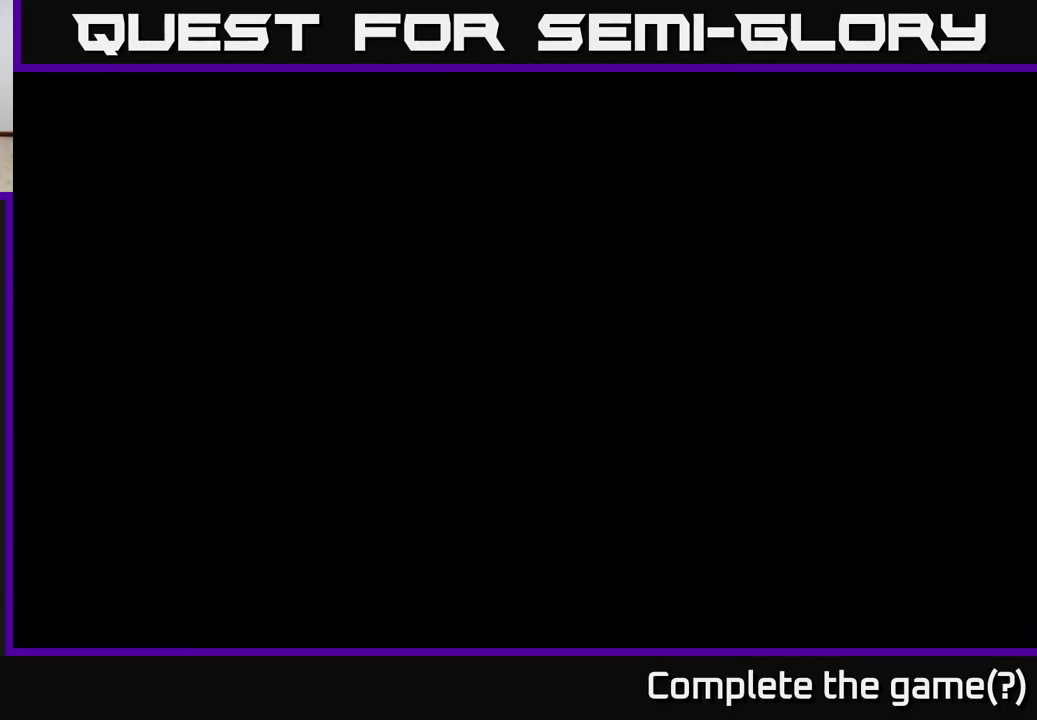
{"buttons": [], "left_stick": "center", "right_stick": "center", "events": [[283, "A", "up"]]}
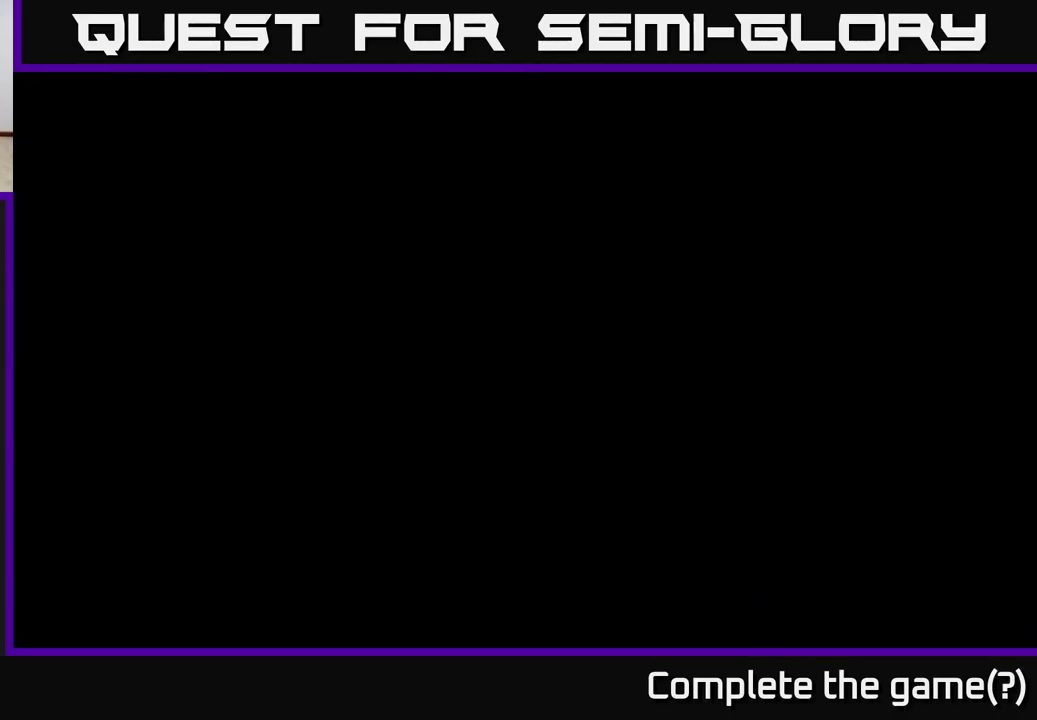
{"buttons": [], "left_stick": "center", "right_stick": "center", "events": []}
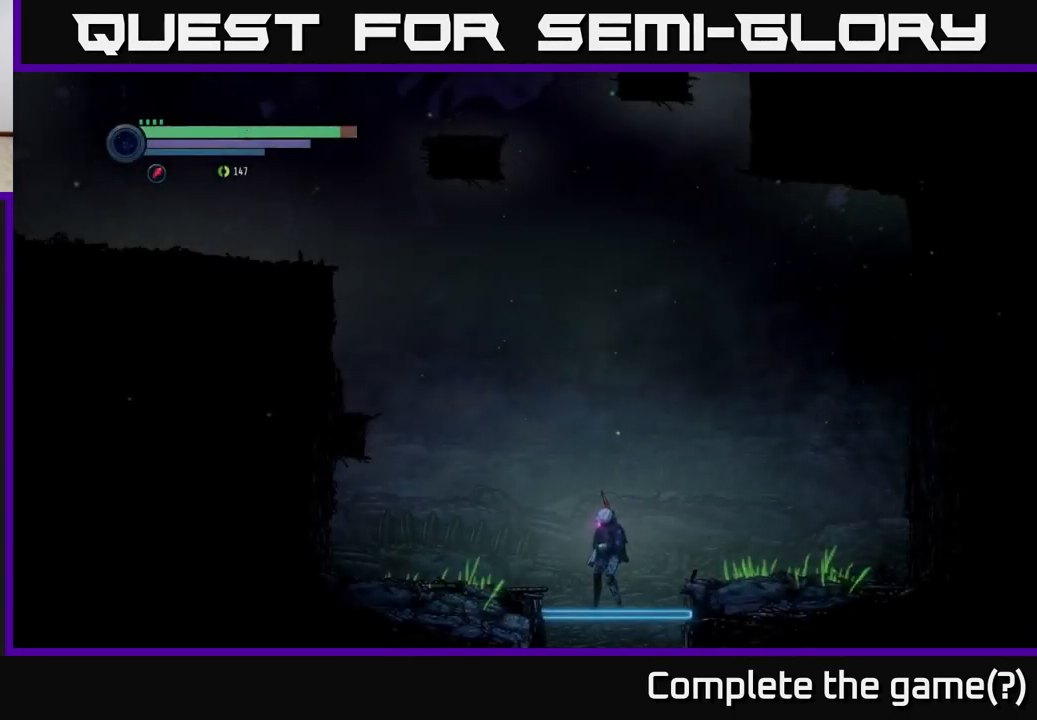
{"buttons": [], "left_stick": "center", "right_stick": "center", "events": []}
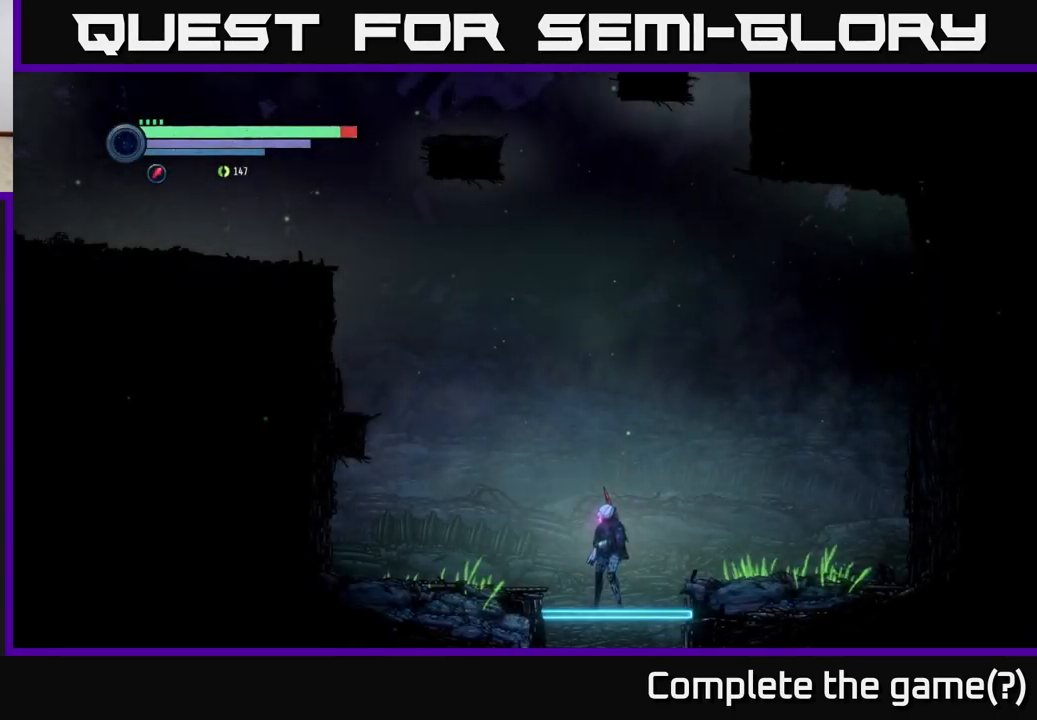
{"buttons": [], "left_stick": "down", "right_stick": "center", "events": [[133, "left_stick", "down-left"], [183, "left_stick", "down"], [283, "A", "down"], [399, "A", "up"]]}
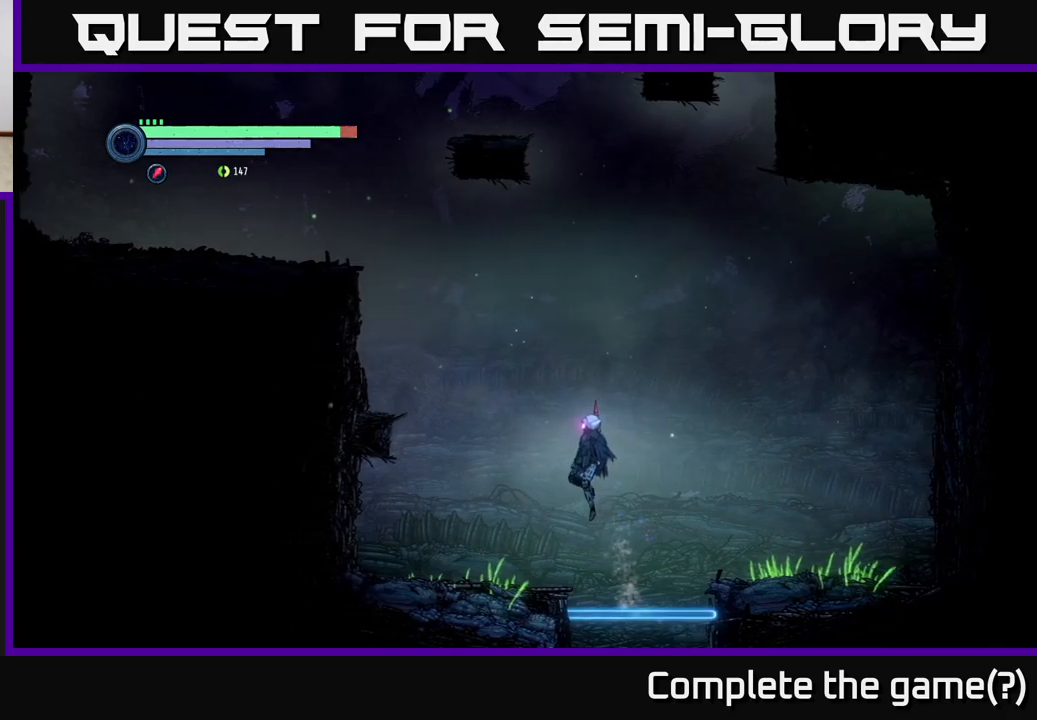
{"buttons": [], "left_stick": "center", "right_stick": "center", "events": [[217, "left_stick", "right"], [317, "left_stick", "center"]]}